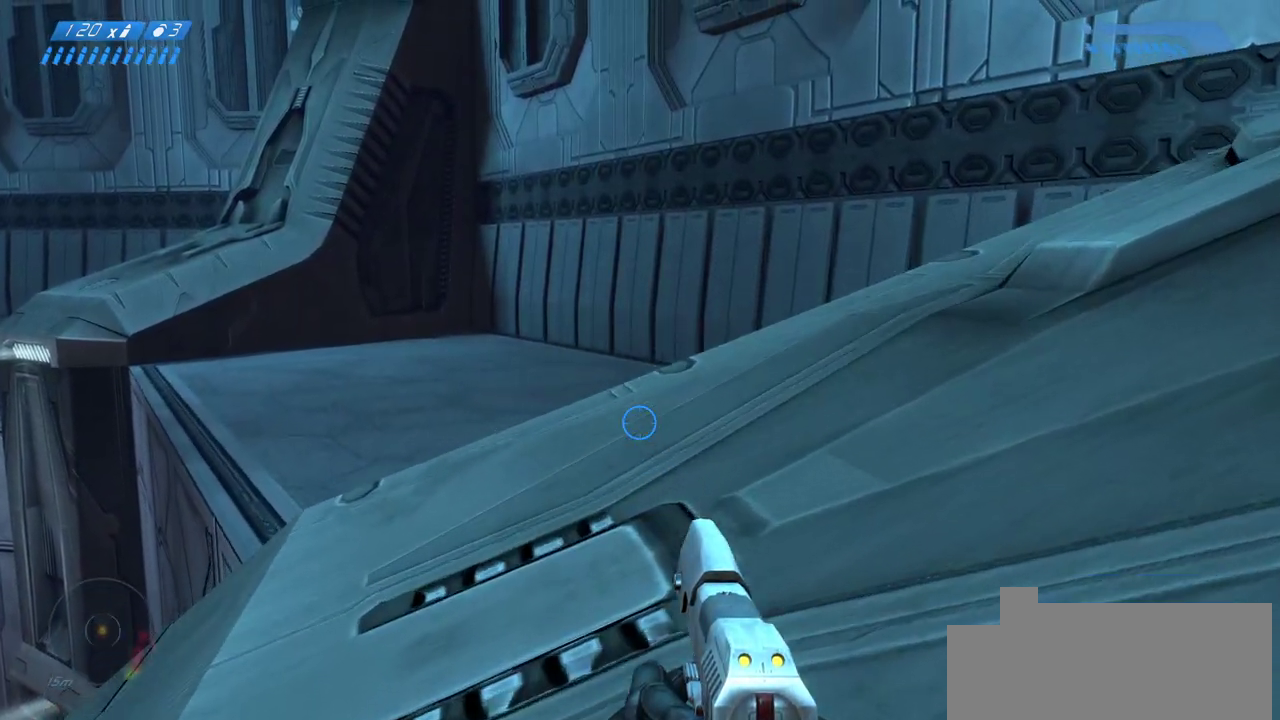
Gameplay with keyboard and mouse; each line is a JSON object with the keys and mouse buttons held at the frame after it. "events" lists presses ("down") and releases ("up") of "a", "ctrl", "d", "e", "f", "q", "r", "s", "shift", "space", "tab", "w", "mouse_left", "mouse_wheel", "mouse_right" and "mouse_mb4" between this image and that frame as [ms after this image, input, new state], when the widget could be followed in between. "mouse_left", "mouse_wheel", "mouse_right", "mouse_mb4" = the "left", "wheel", "right", "mb4" buttons of the "mouse" list. No other keys are recorded. "wheel" means that the mouse wheel is clicked or scrolled. Mouse movement is not recorded. Not read: mouse_mb5.
{"keys": ["w"], "mouse": [], "events": []}
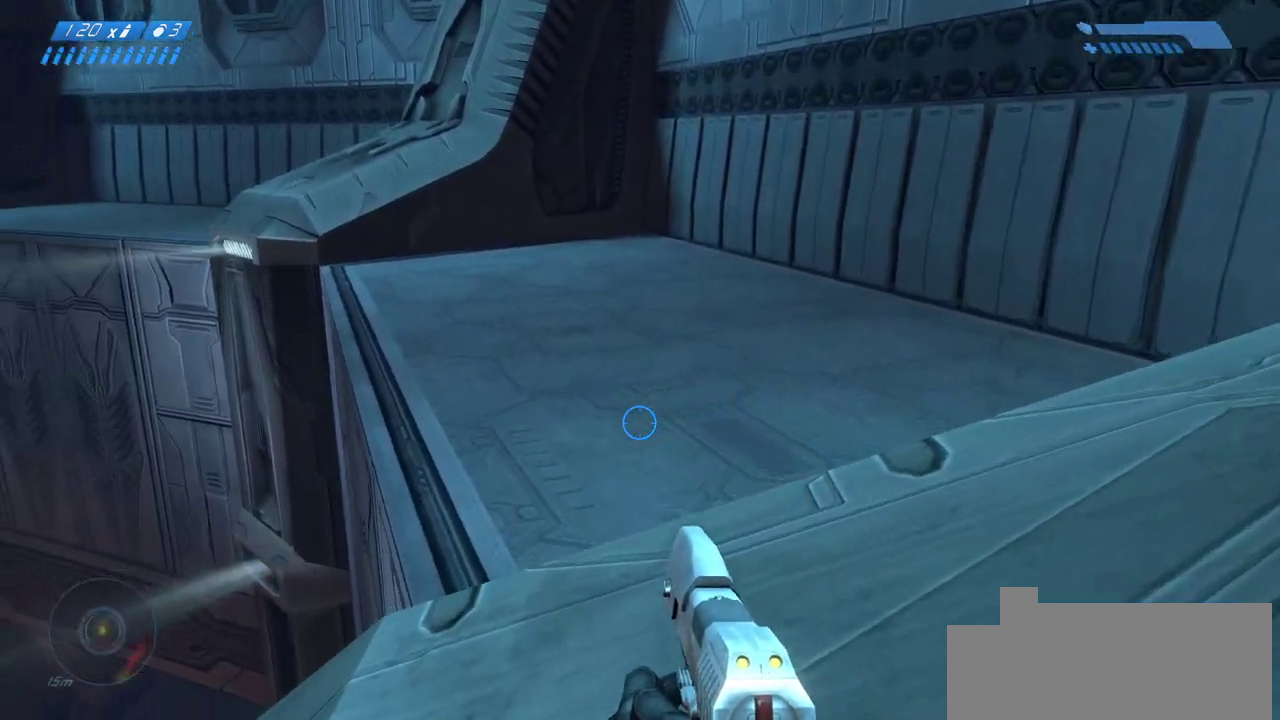
{"keys": ["w"], "mouse": [], "events": []}
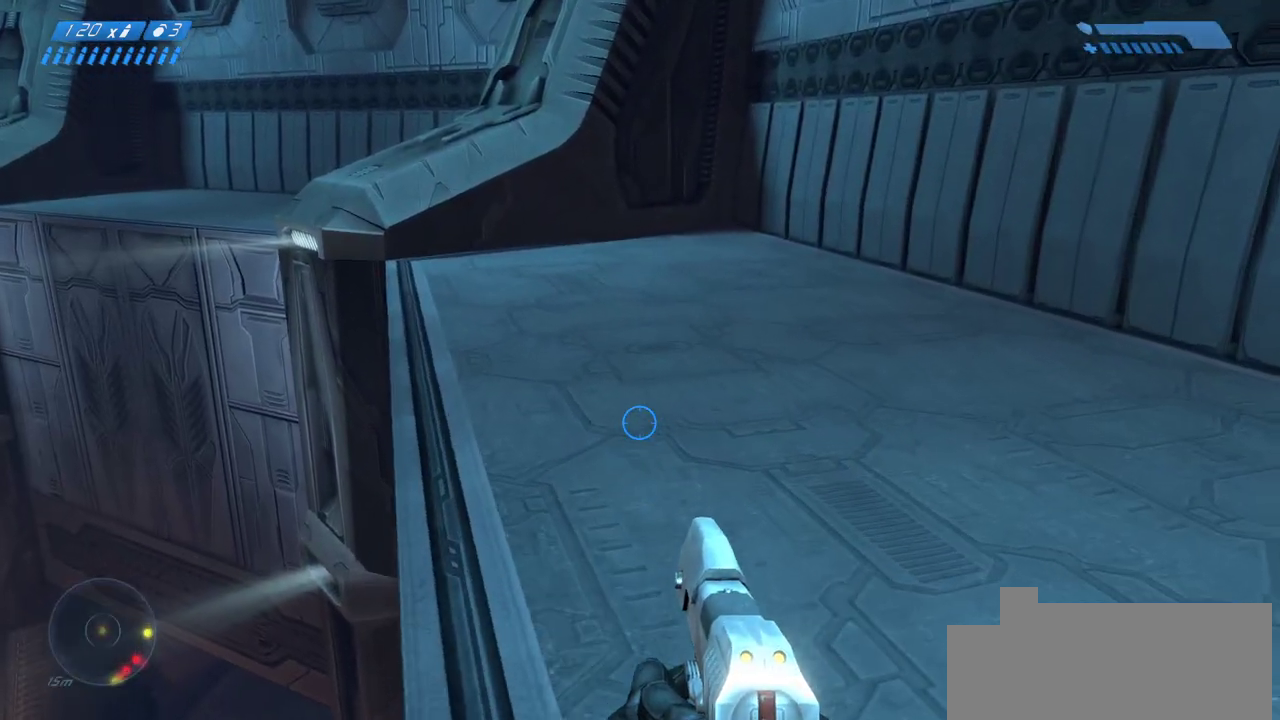
{"keys": ["w"], "mouse": [], "events": []}
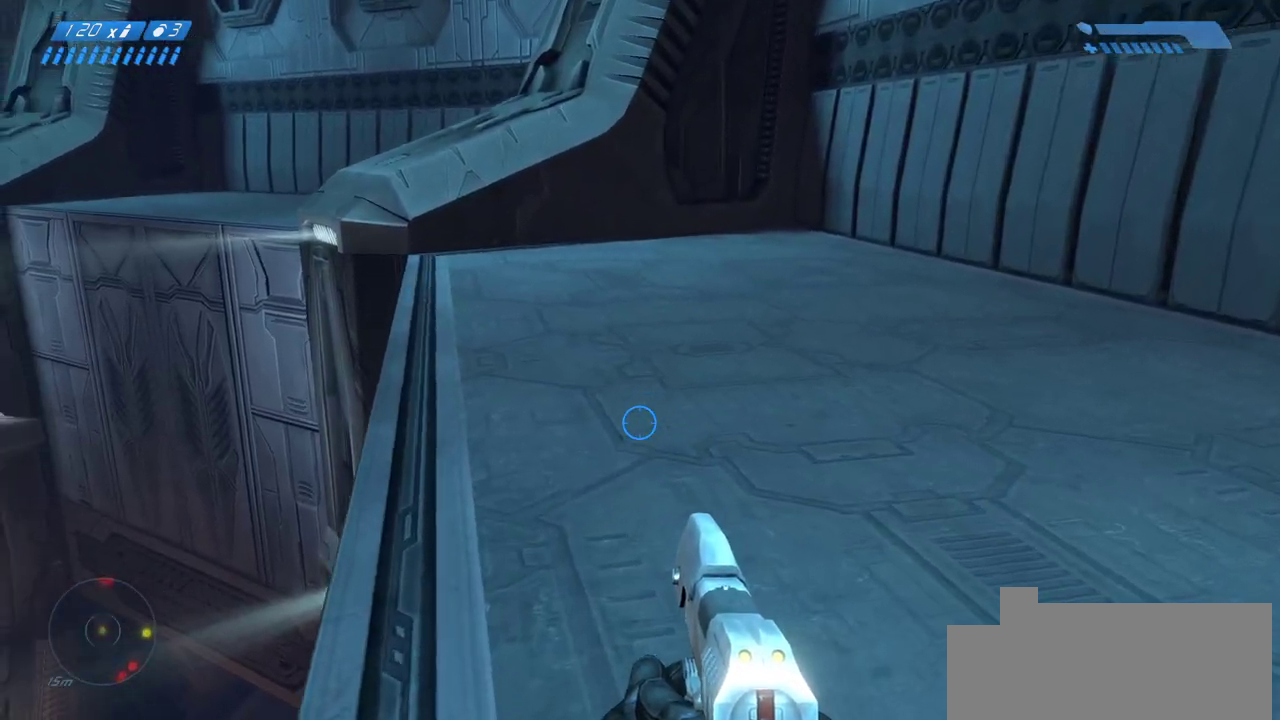
{"keys": ["w"], "mouse": [], "events": []}
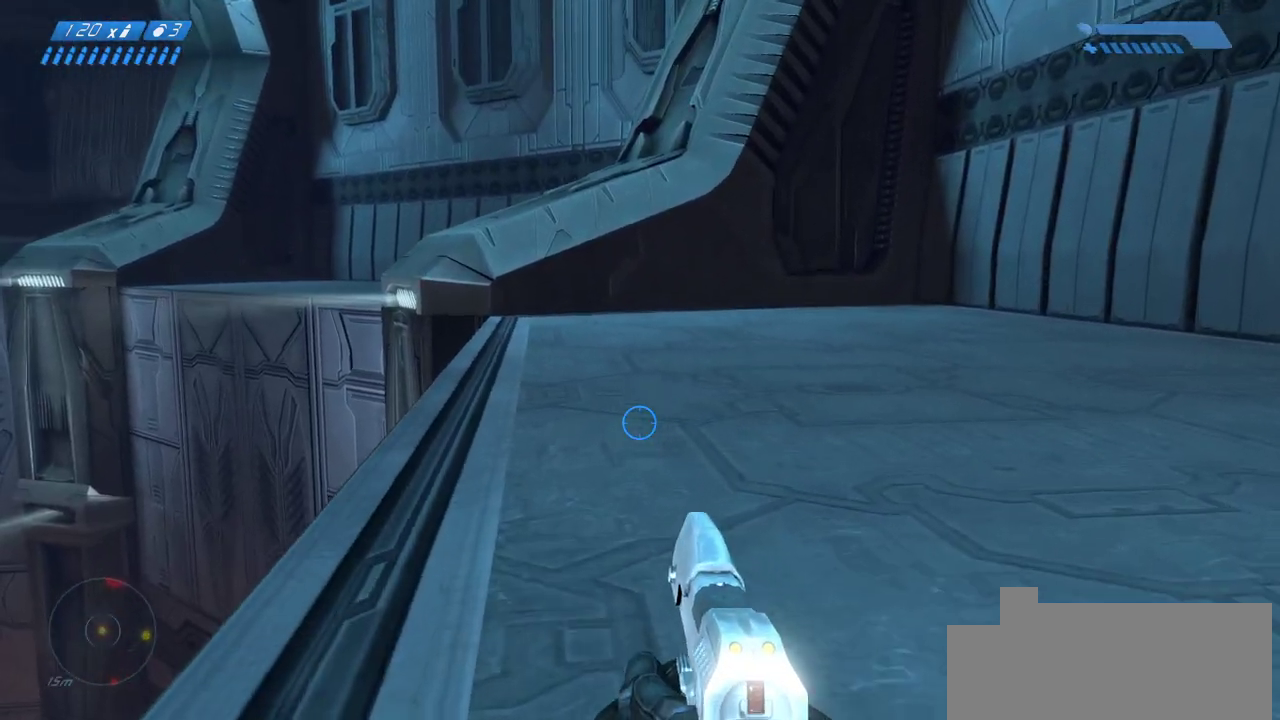
{"keys": ["w"], "mouse": [], "events": []}
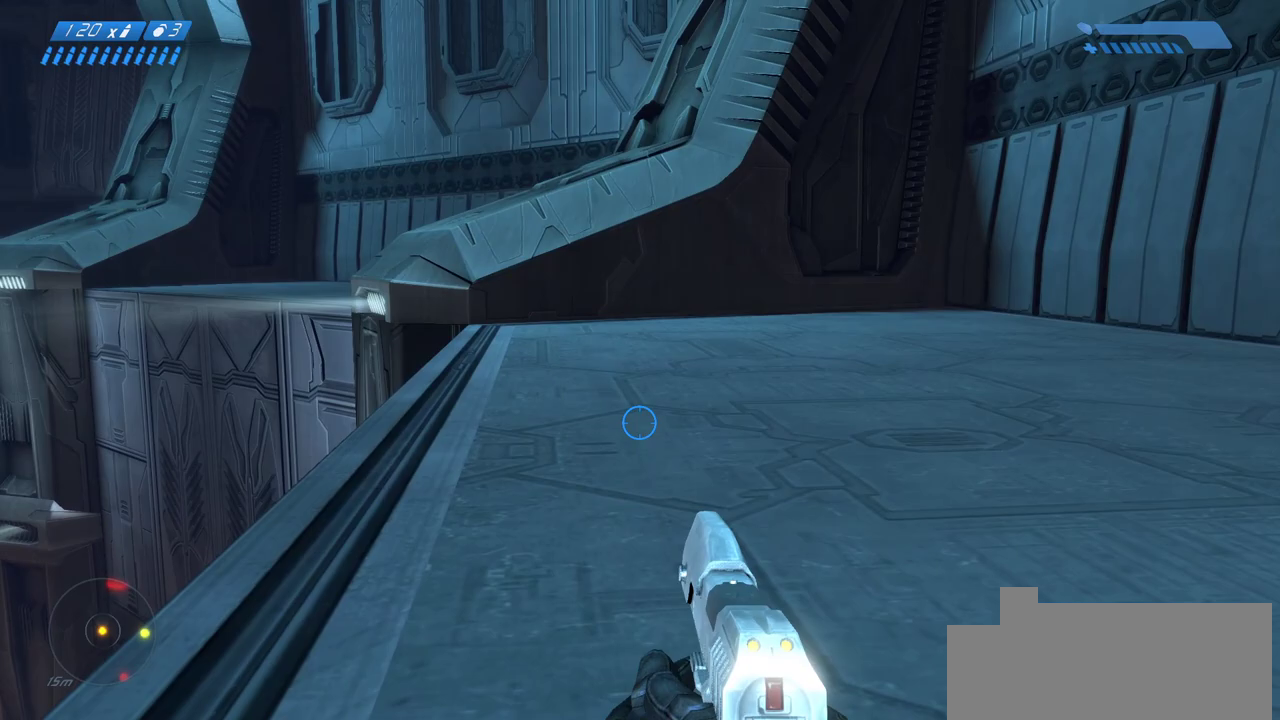
{"keys": ["w"], "mouse": [], "events": []}
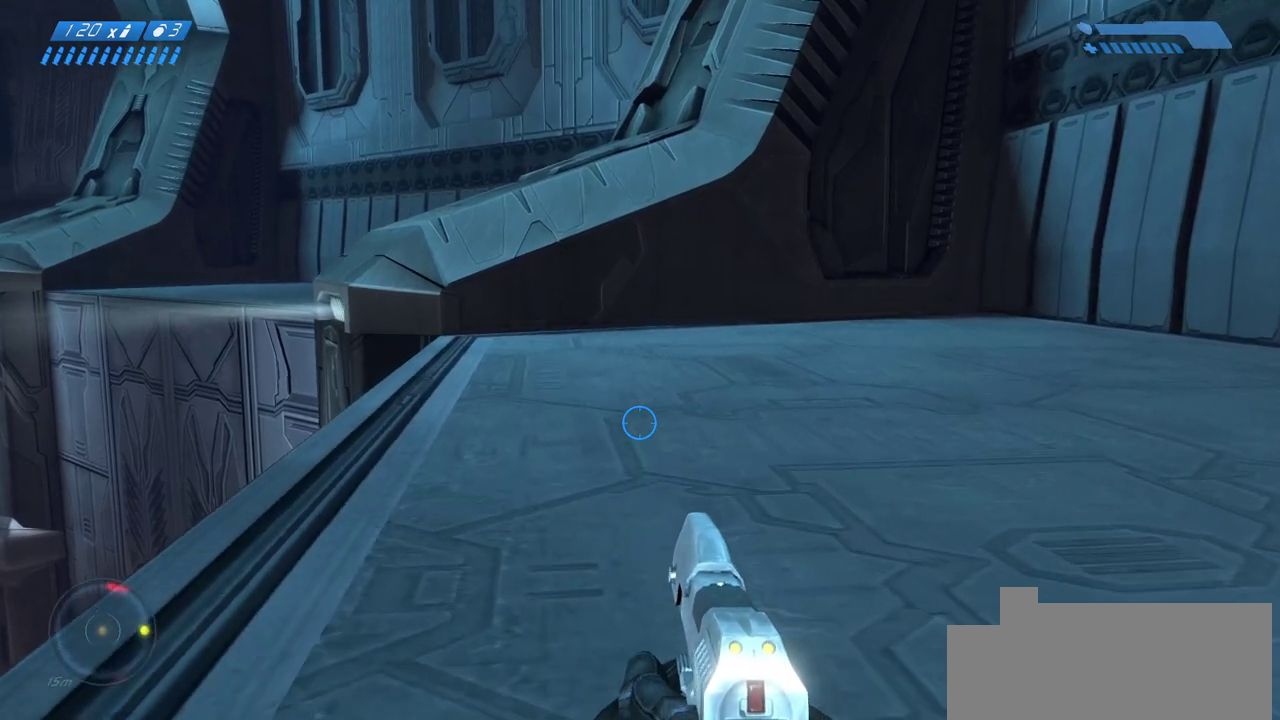
{"keys": ["w"], "mouse": [], "events": []}
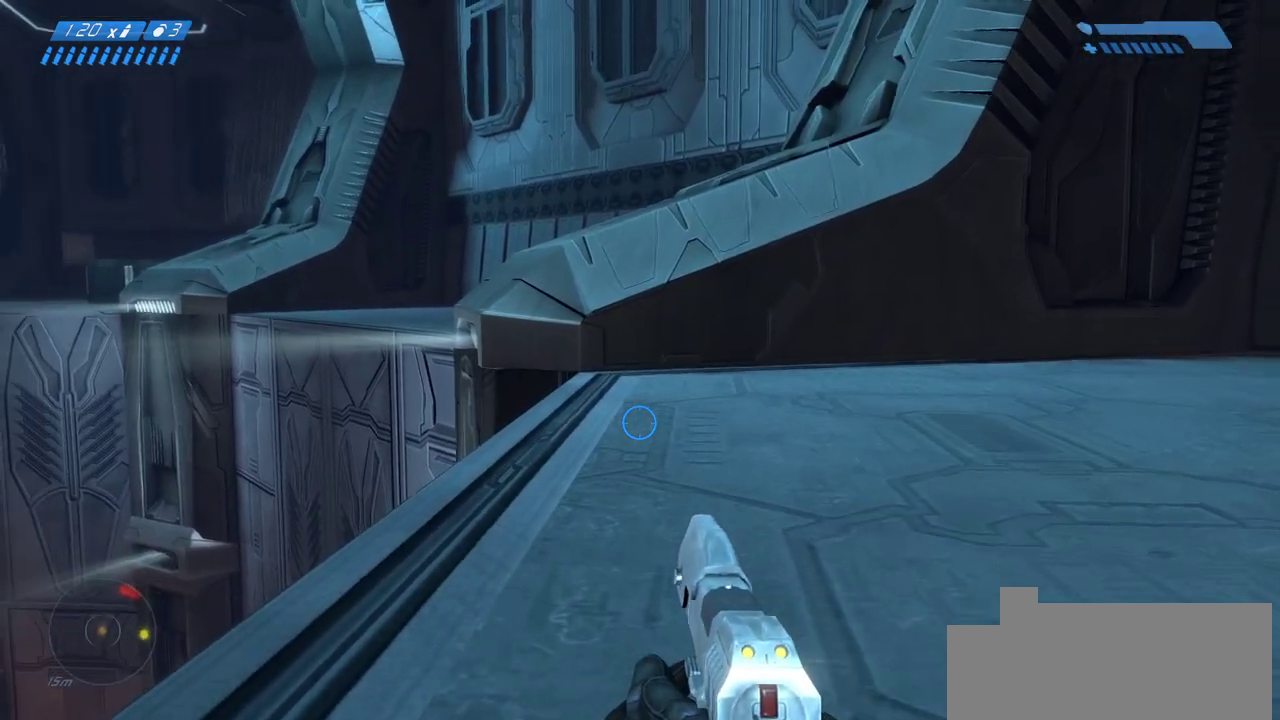
{"keys": ["w"], "mouse": [], "events": []}
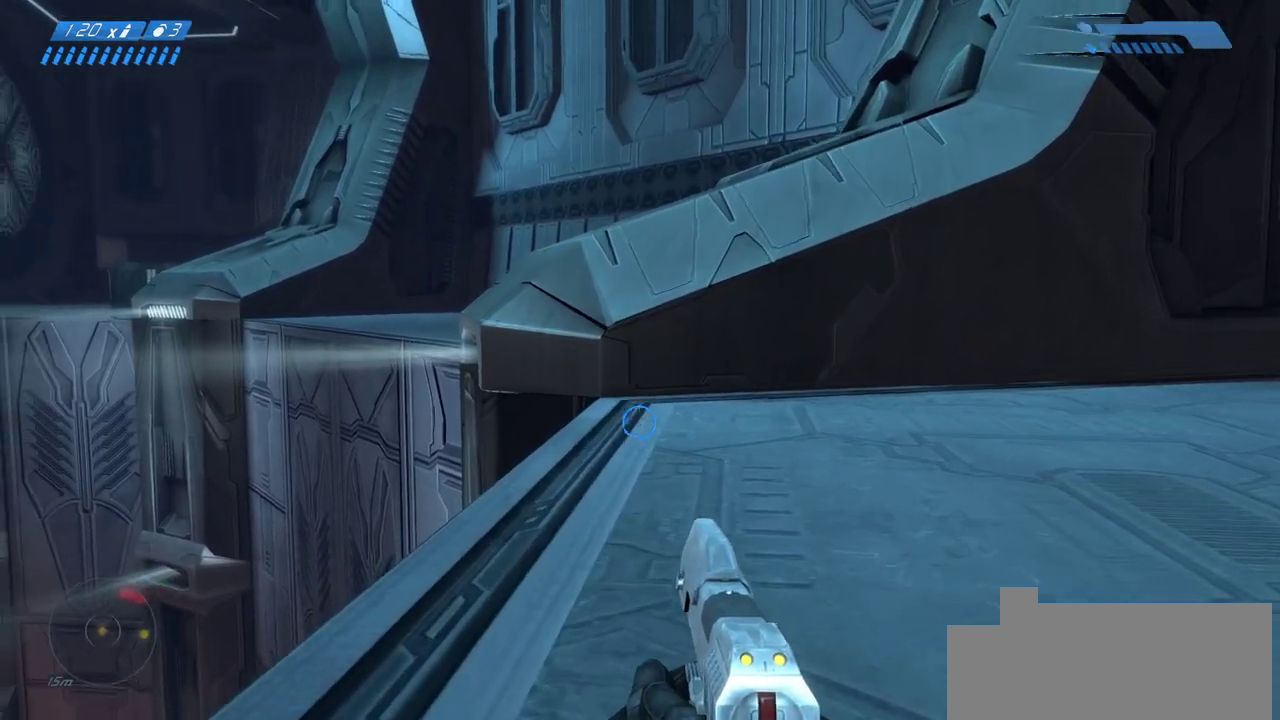
{"keys": ["w"], "mouse": [], "events": []}
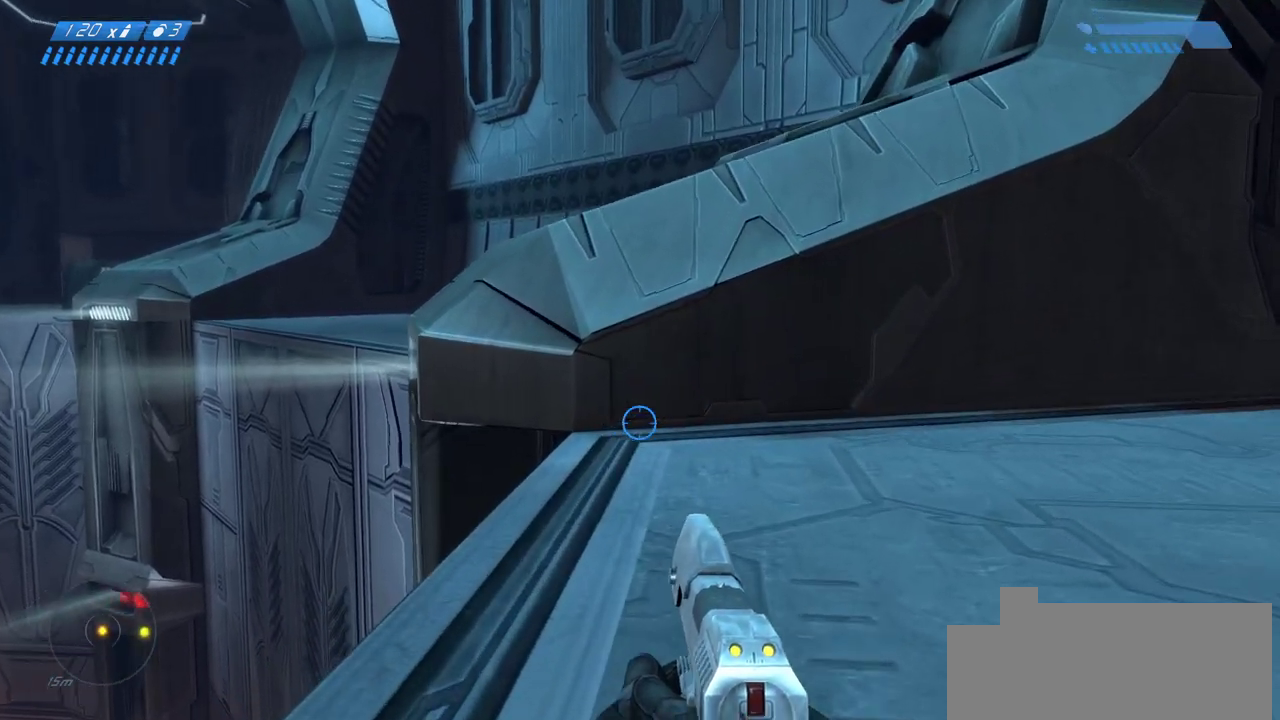
{"keys": ["w"], "mouse": [], "events": []}
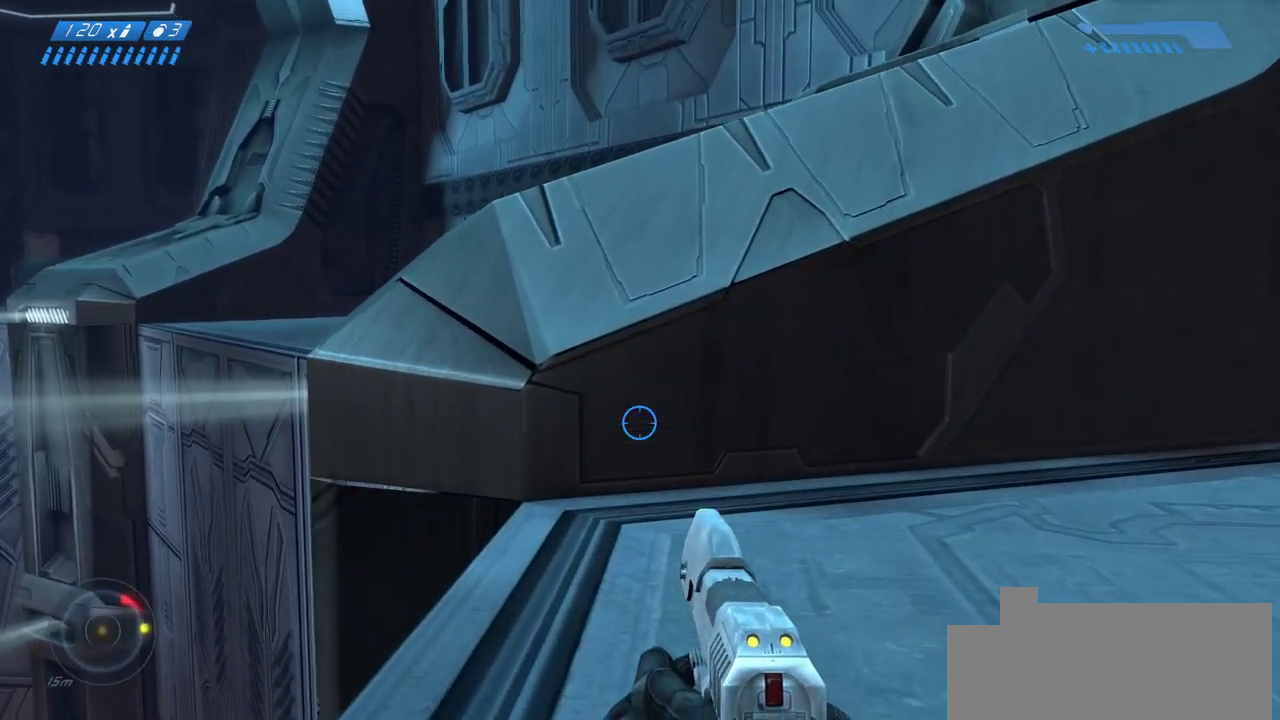
{"keys": ["w"], "mouse": [], "events": []}
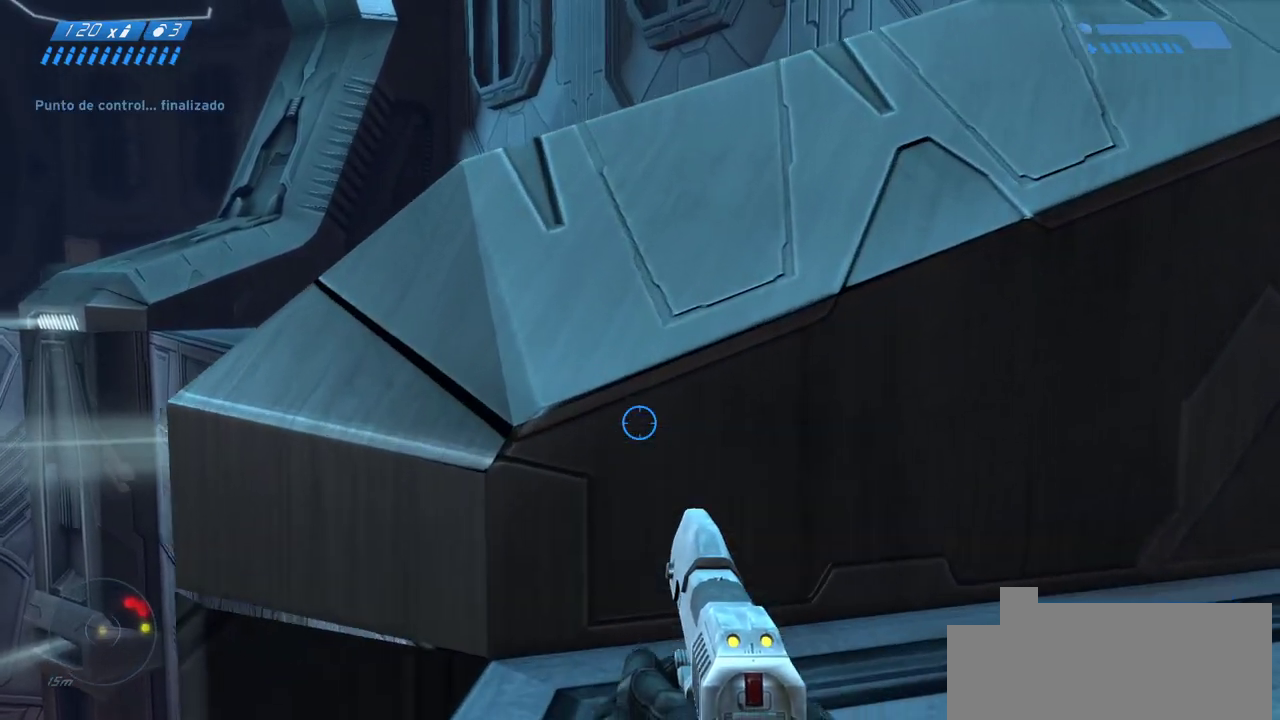
{"keys": ["ctrl", "w"], "mouse": [], "events": [[150, "space", "down"], [350, "ctrl", "down"], [383, "space", "up"]]}
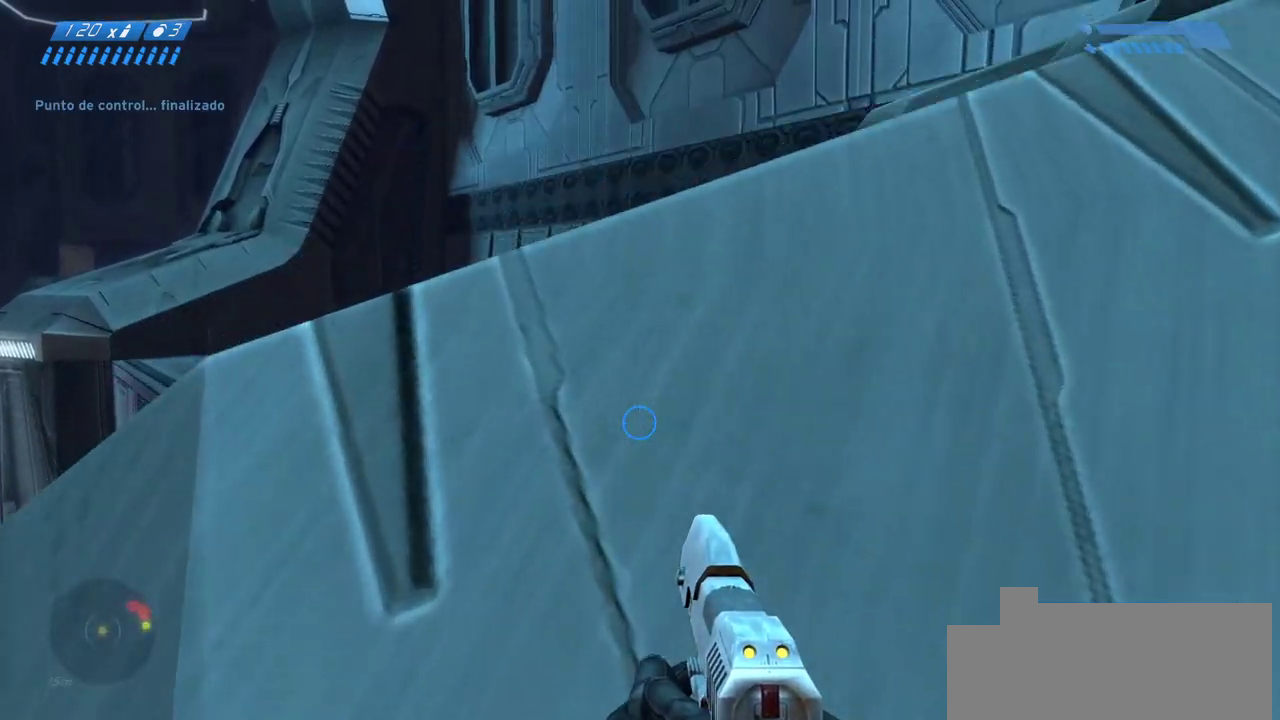
{"keys": ["w"], "mouse": [], "events": [[350, "ctrl", "up"]]}
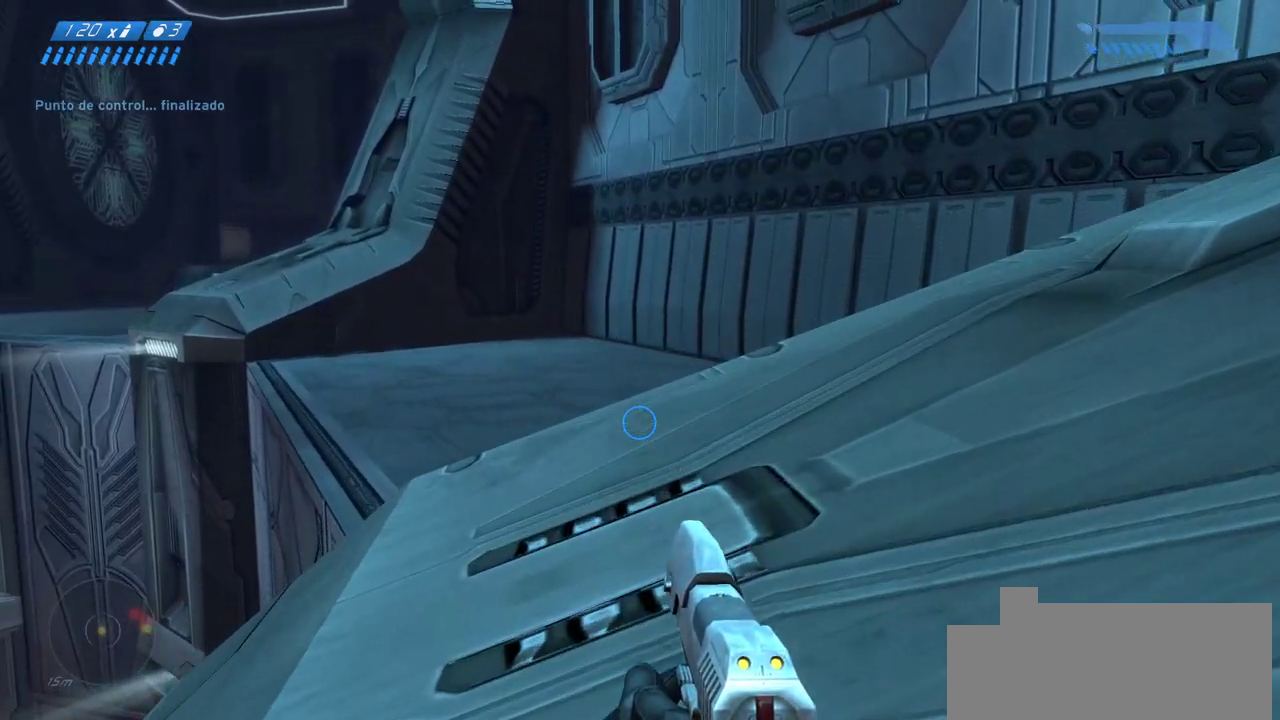
{"keys": ["w"], "mouse": [], "events": []}
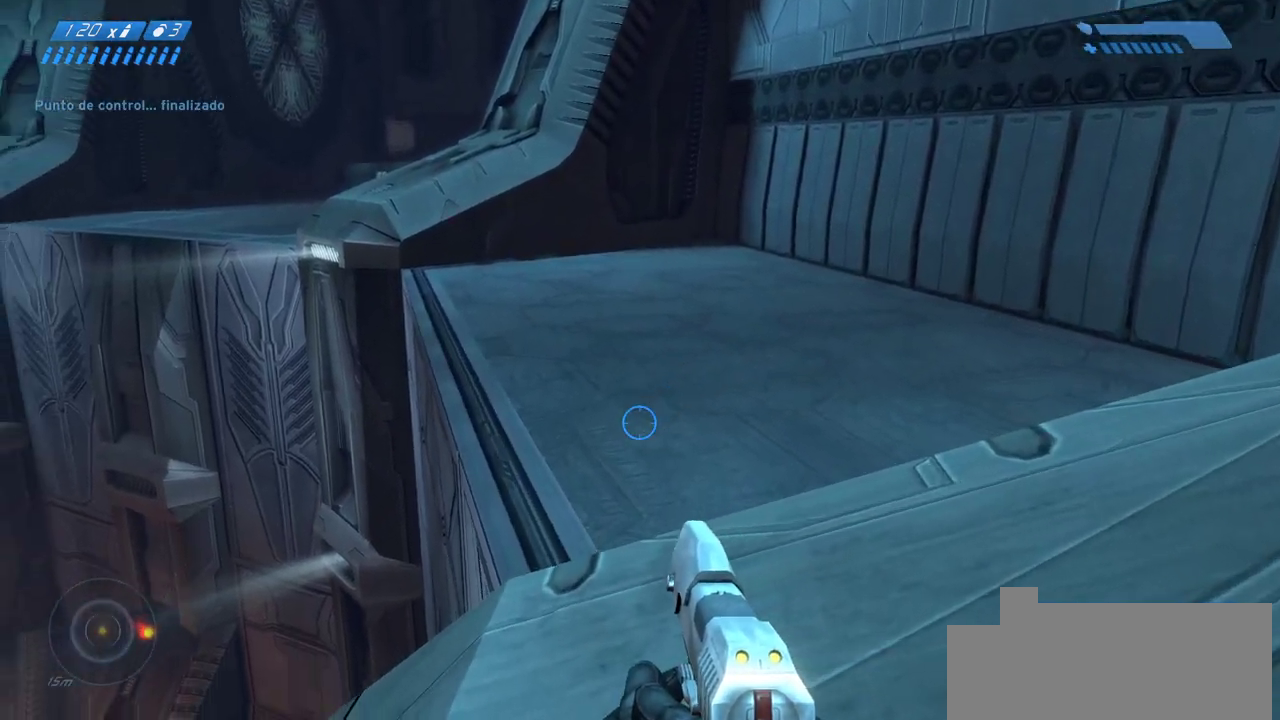
{"keys": ["w"], "mouse": [], "events": []}
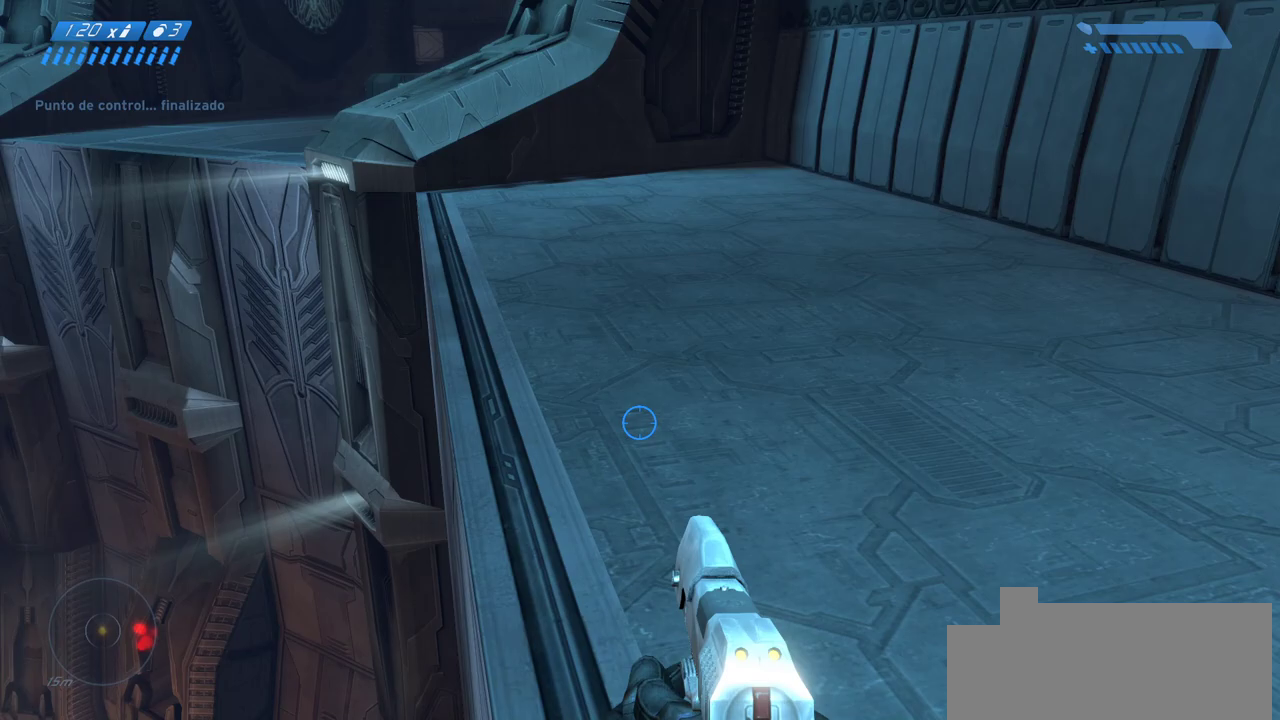
{"keys": ["w"], "mouse": [], "events": []}
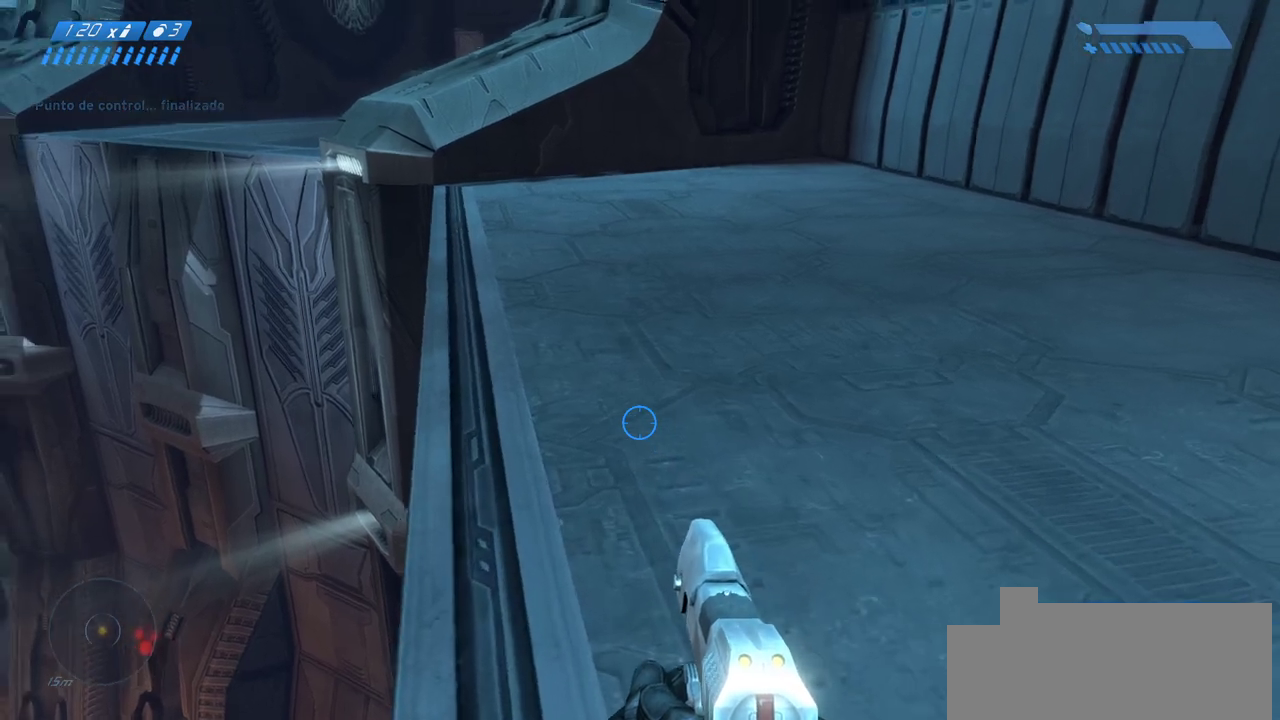
{"keys": ["w"], "mouse": [], "events": []}
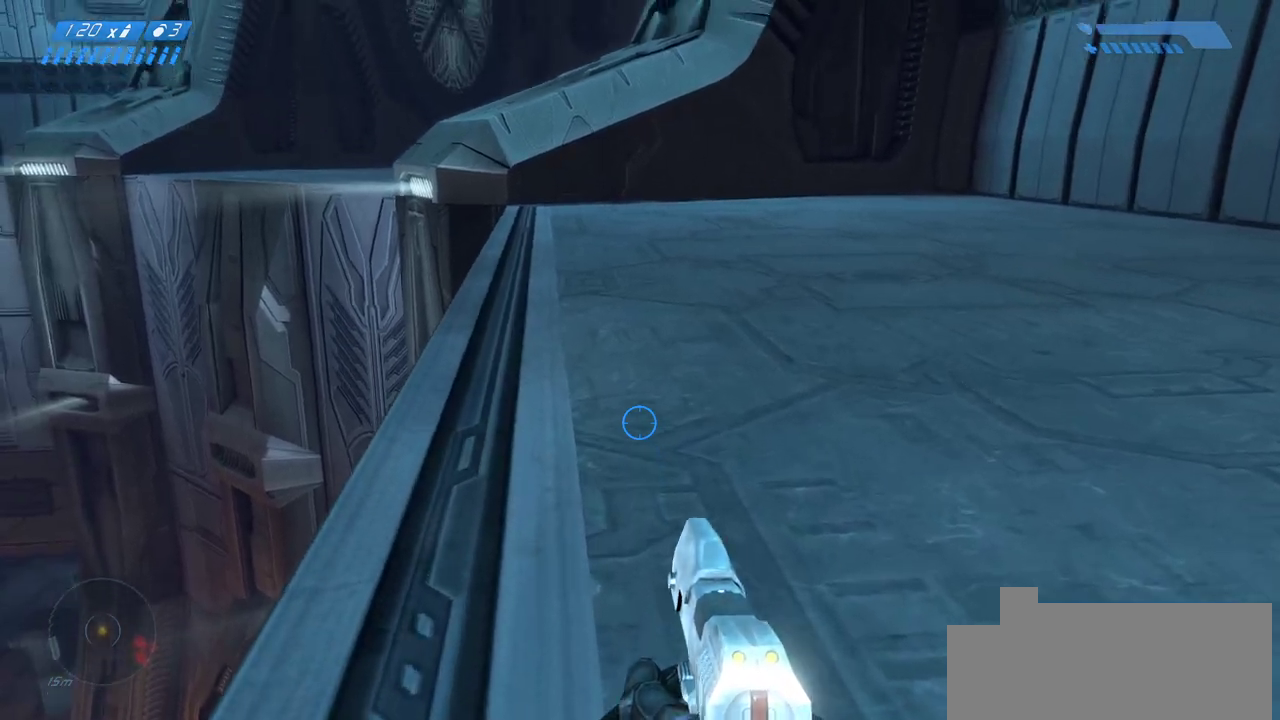
{"keys": ["w"], "mouse": [], "events": []}
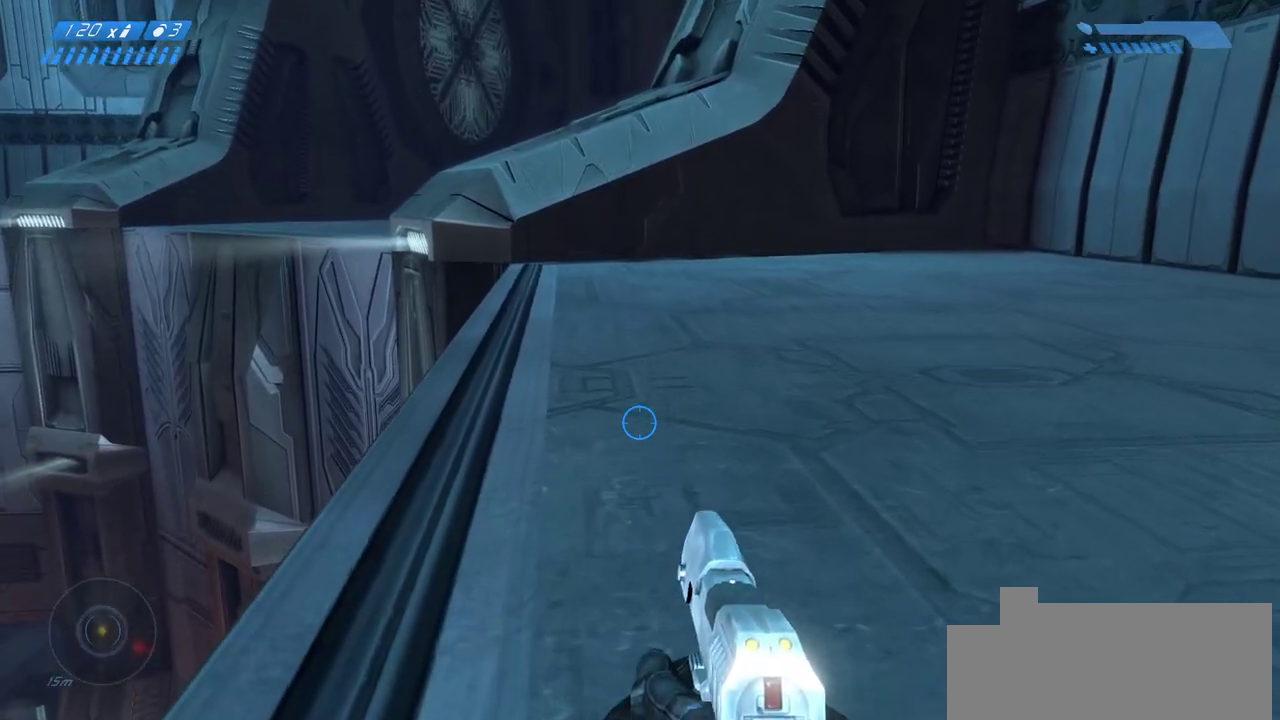
{"keys": ["w"], "mouse": [], "events": []}
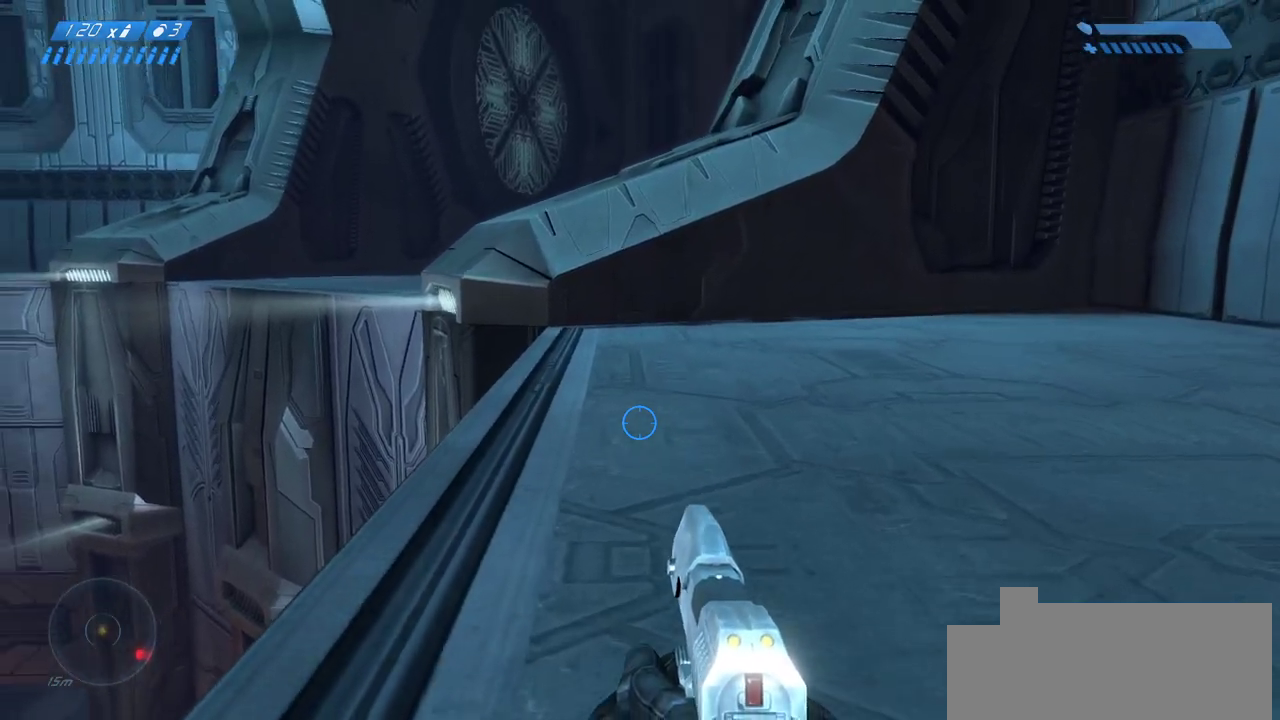
{"keys": ["w"], "mouse": [], "events": []}
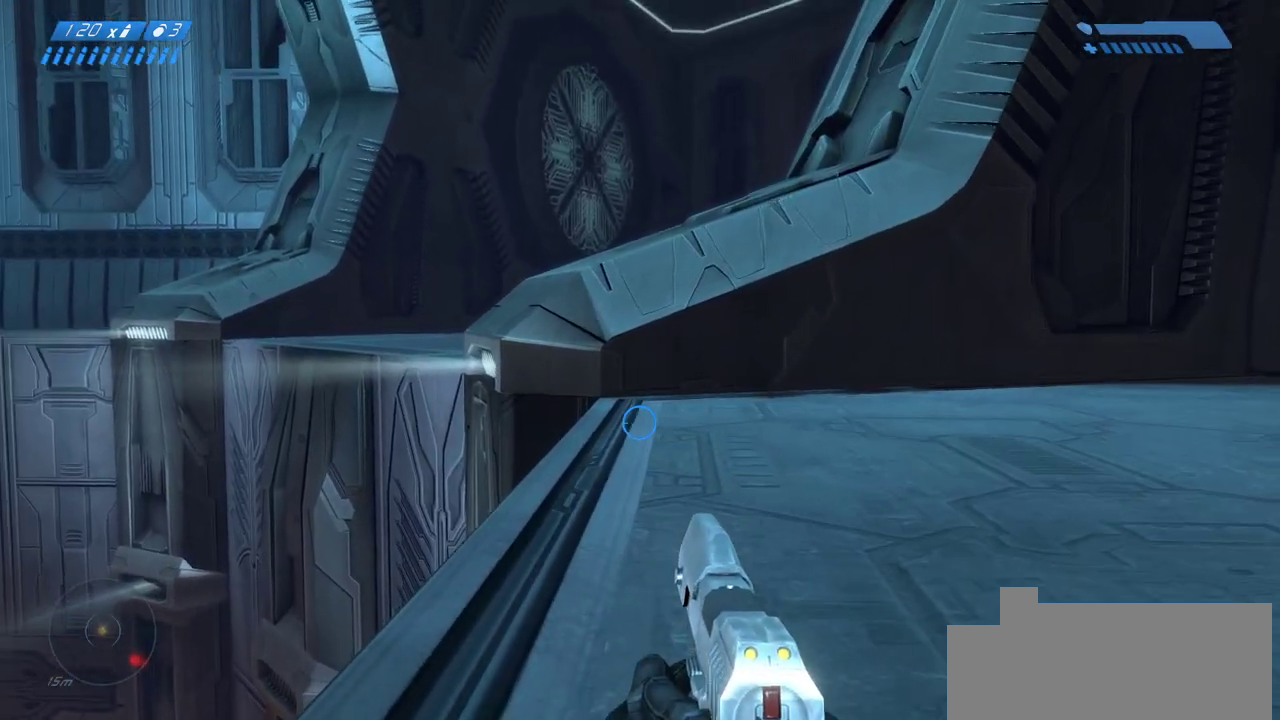
{"keys": ["w"], "mouse": [], "events": []}
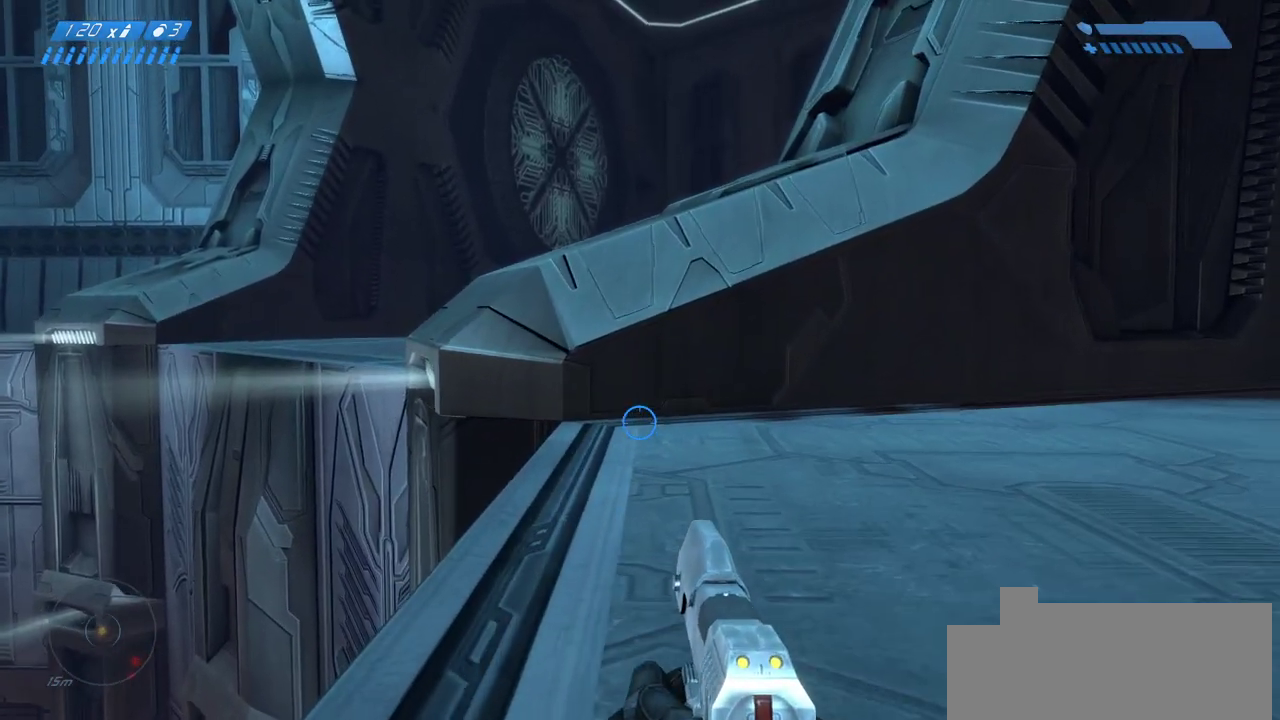
{"keys": ["w"], "mouse": [], "events": []}
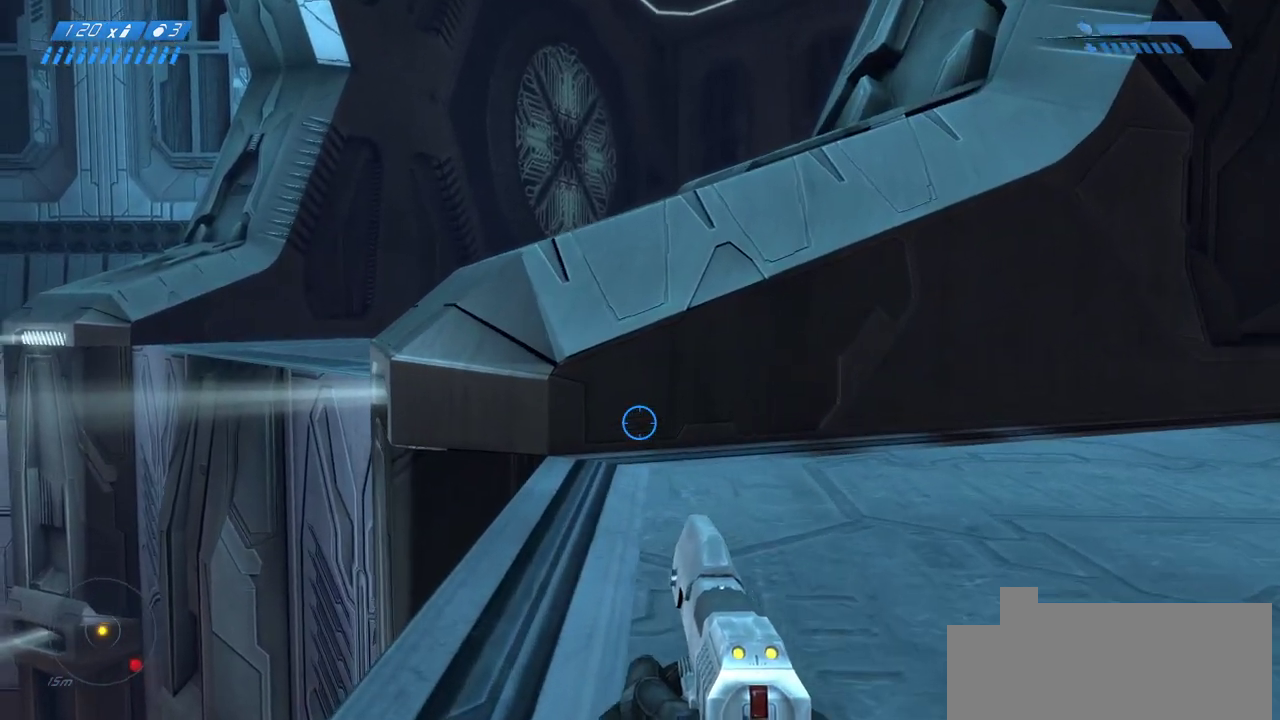
{"keys": ["w"], "mouse": [], "events": []}
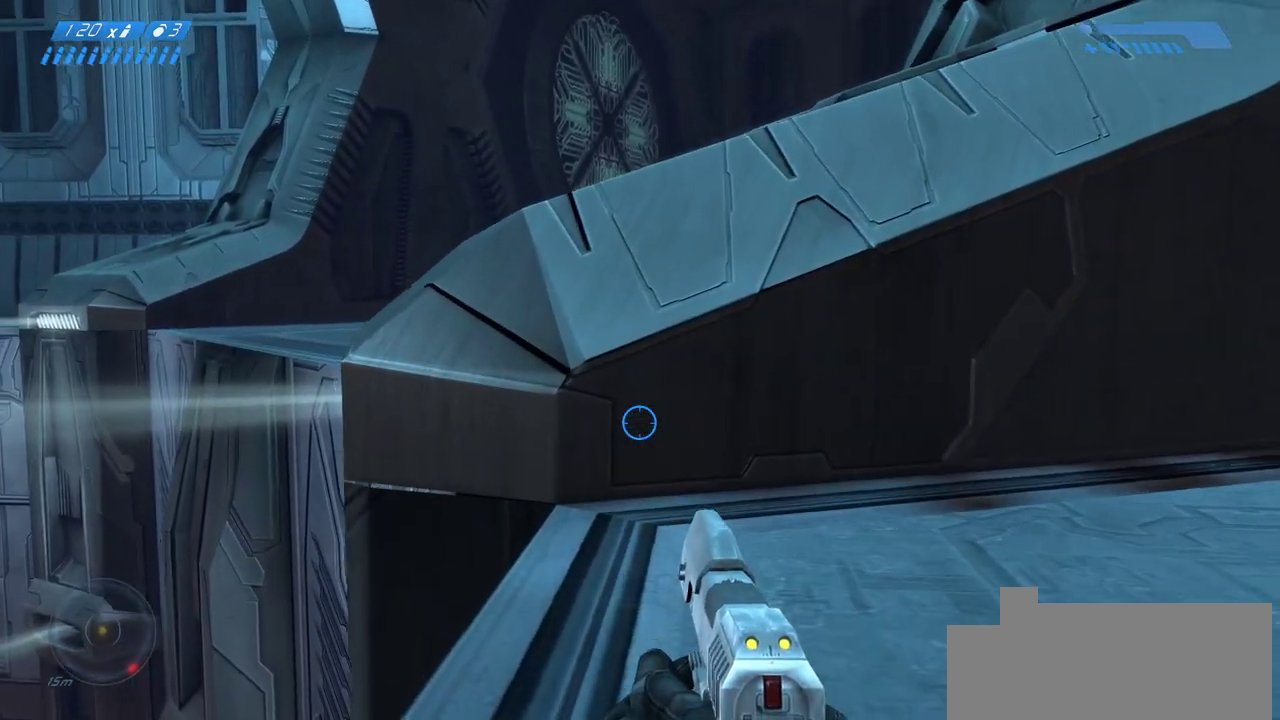
{"keys": ["w"], "mouse": [], "events": []}
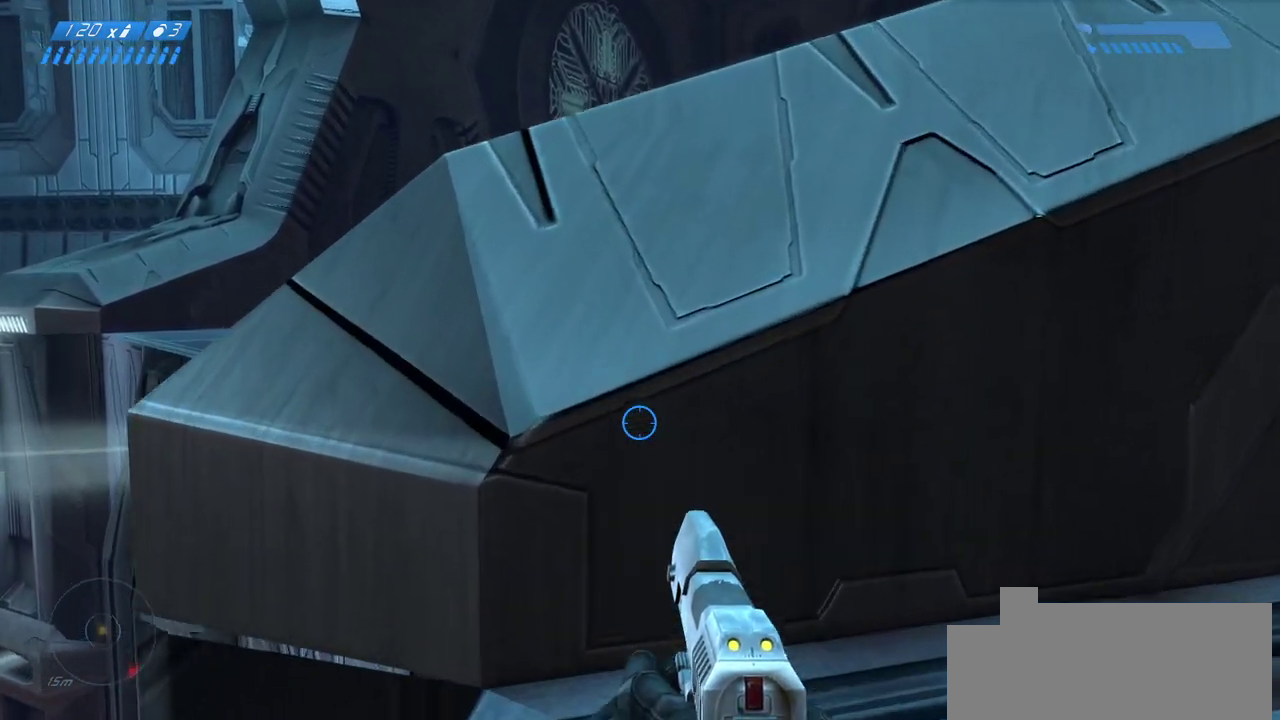
{"keys": ["ctrl", "w"], "mouse": [], "events": [[150, "space", "down"], [417, "ctrl", "down"], [450, "space", "up"]]}
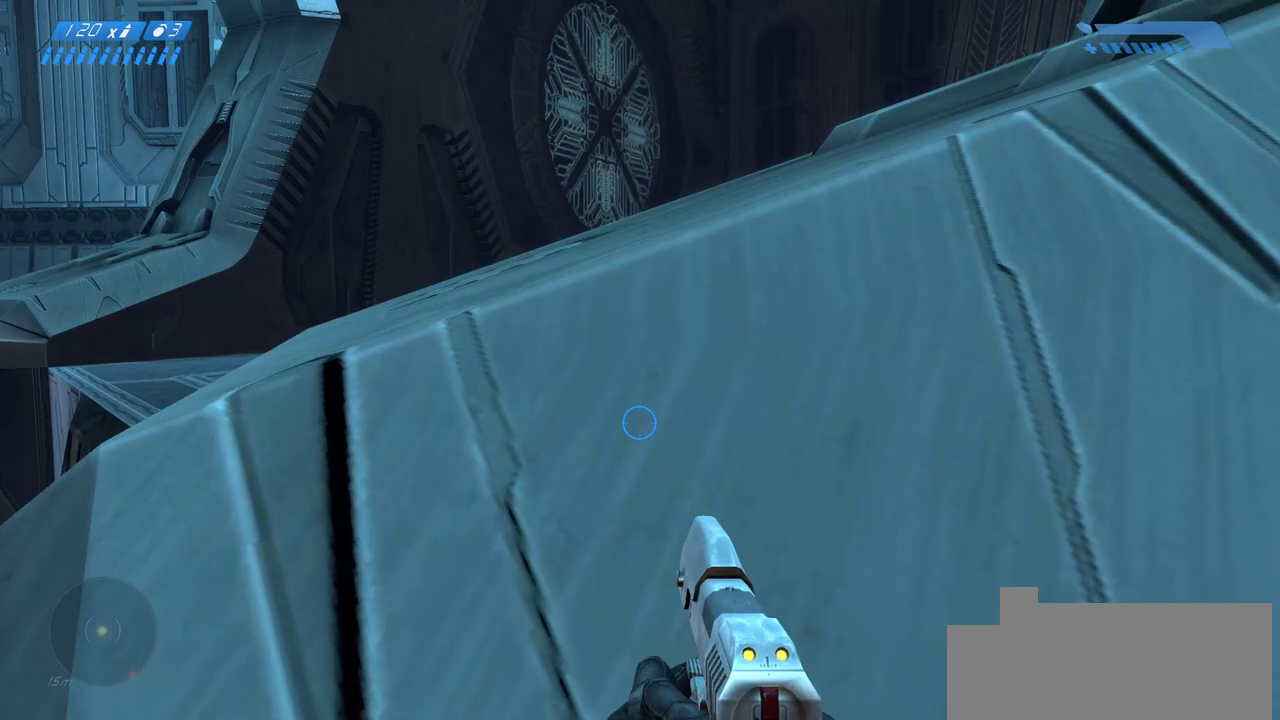
{"keys": ["w"], "mouse": [], "events": [[433, "ctrl", "up"]]}
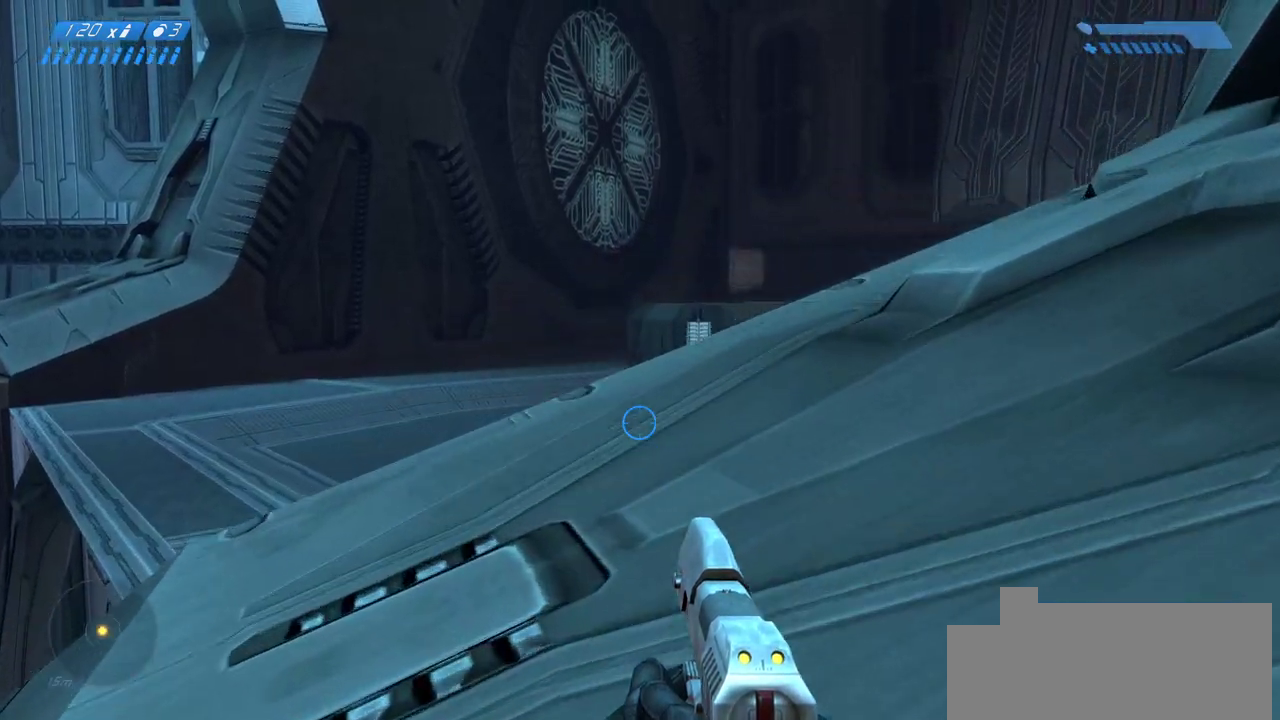
{"keys": ["w"], "mouse": [], "events": []}